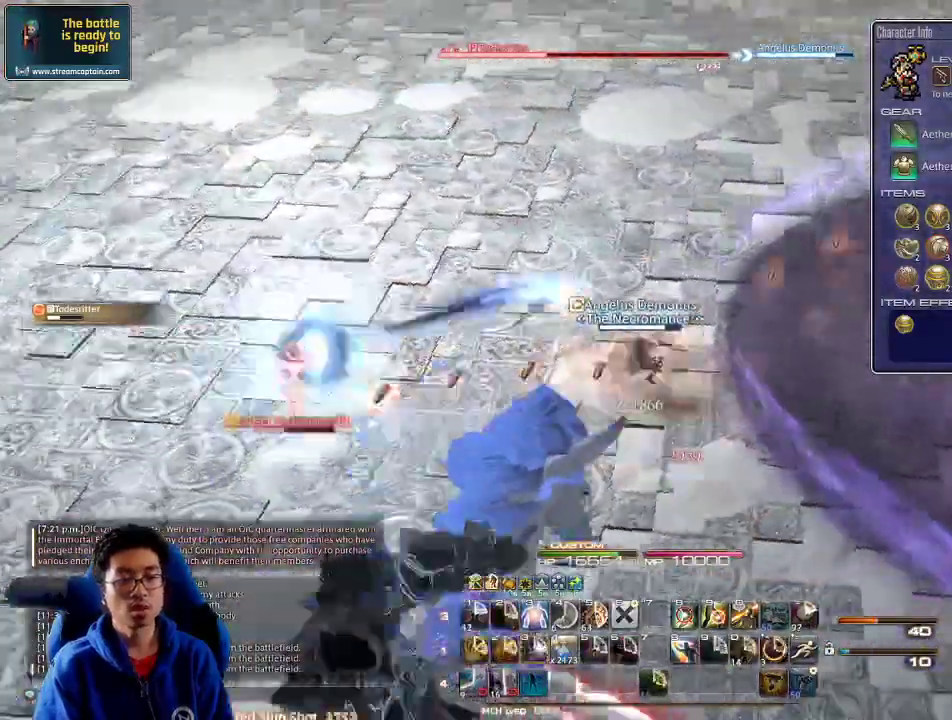
Gameplay with keyboard; each line is a JSON object with the keys held at the frame after it. "events" lists presses ("down") and releases ("up") of ".", "/", "0", "1", "2", "3", "4", "5", "6", "7", "8", "9", "a", "alt_l", "alt_r", "b", "backslash", "backspace", "c", "caps_lock", "comma", "ctrl_l", "ctrl_r", "d", "down", "e", "equals", "escape", "f", "f1", "f10", "f11", "f12", "f2", "f3", "f4", "f5", "f6", "f7", "f8", "f9", "g", "h", "i", "j", "k", "l", "lbracket", "left", "m", "minus", "n", "o", "p", "q", "quote", "r", "rbracket", "return", "right", "s", "semicolon", "shift_l", "shift_r", "space", "super", "t", "tab", "tilde", "u", "up", "v", "w", "x", "y" and "z" between this image and that frame as [ms after this image, input, new state], when the widget could be followed in between. No other keys are recorded. Mouse input is not recorded.
{"keys": ["w"], "events": [[133, "rbracket", "up"], [367, "rbracket", "down"], [467, "rbracket", "up"]]}
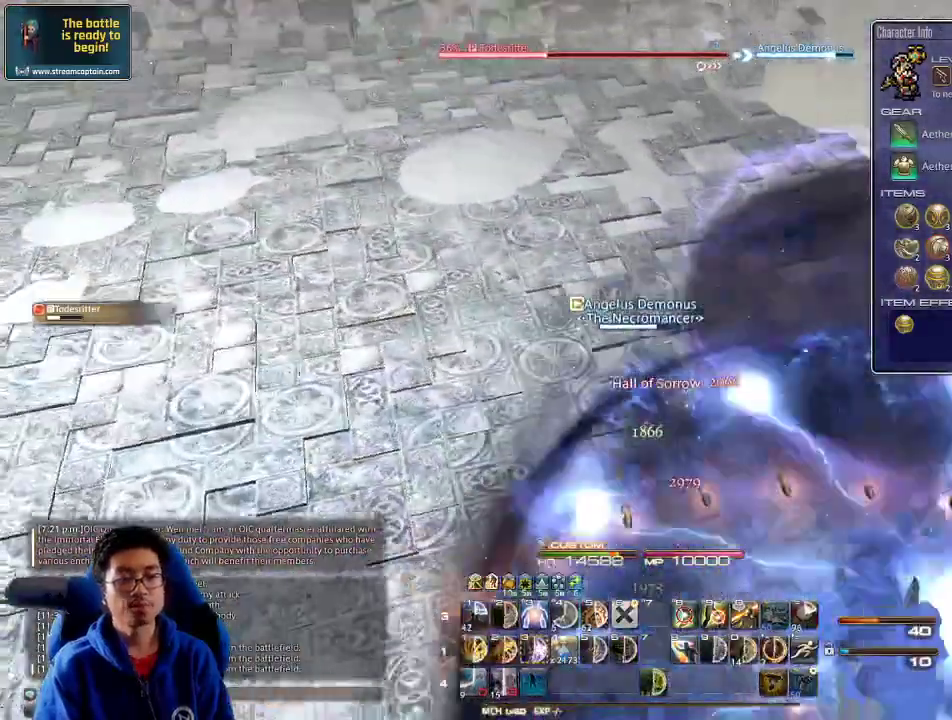
{"keys": ["w"], "events": []}
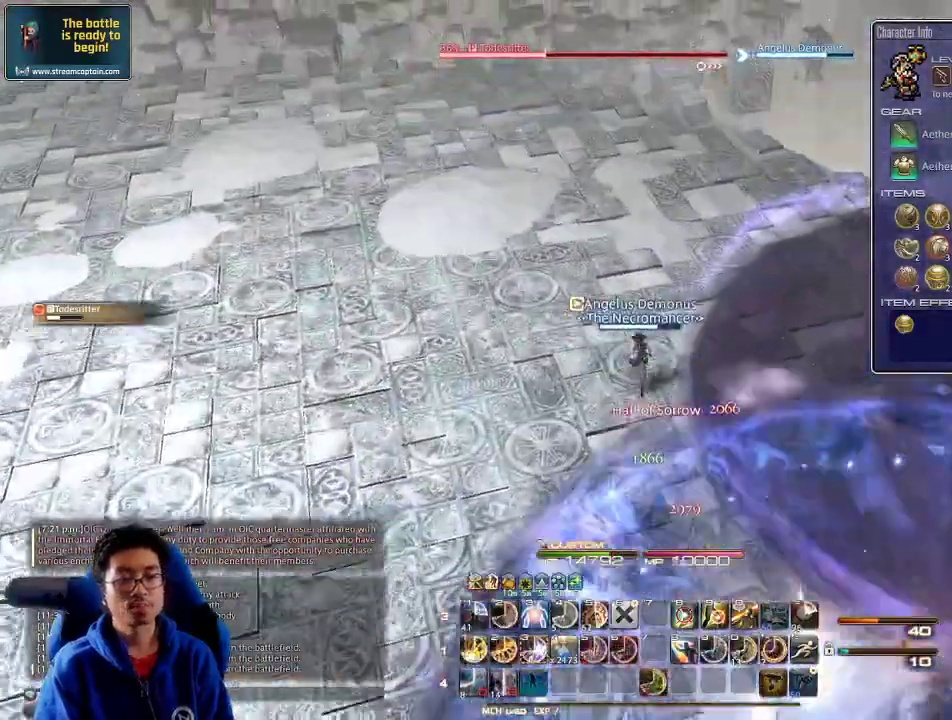
{"keys": ["3", "w"], "events": [[167, "rbracket", "down"], [233, "rbracket", "up"], [333, "3", "down"], [400, "3", "up"], [467, "3", "down"]]}
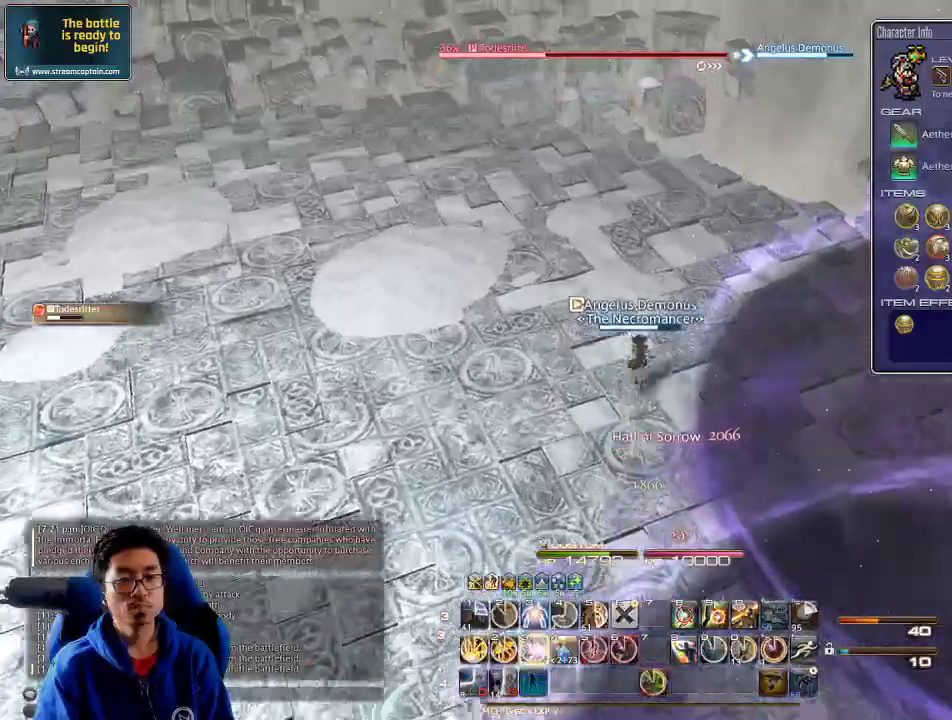
{"keys": ["w"], "events": [[167, "3", "up"], [200, "3", "down"], [200, "rbracket", "down"], [300, "3", "up"], [367, "rbracket", "up"]]}
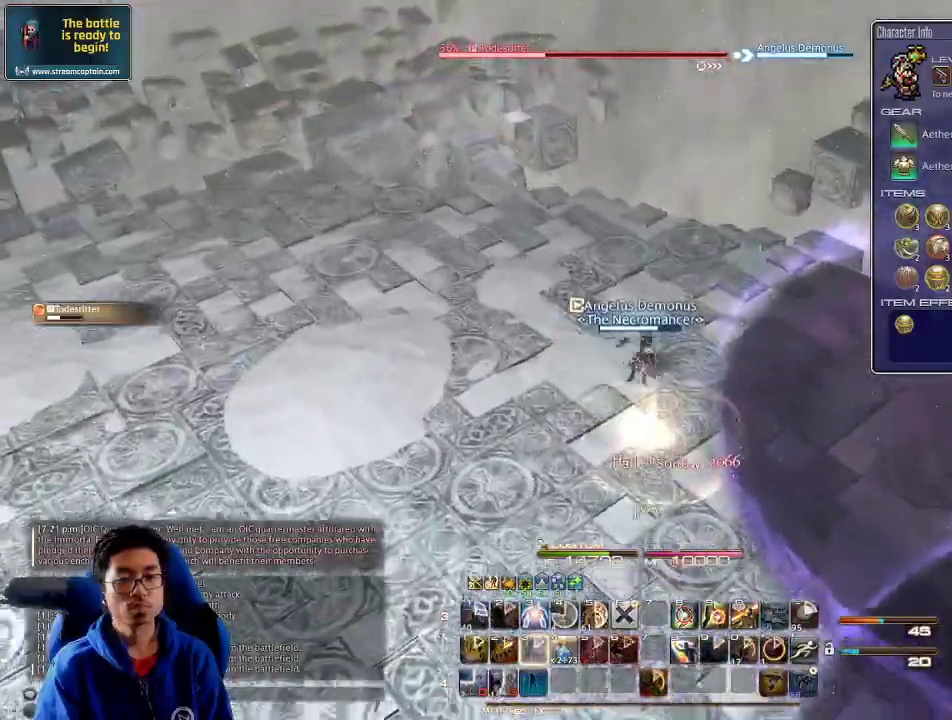
{"keys": ["minus", "p", "w"], "events": [[300, "p", "down"], [433, "minus", "down"]]}
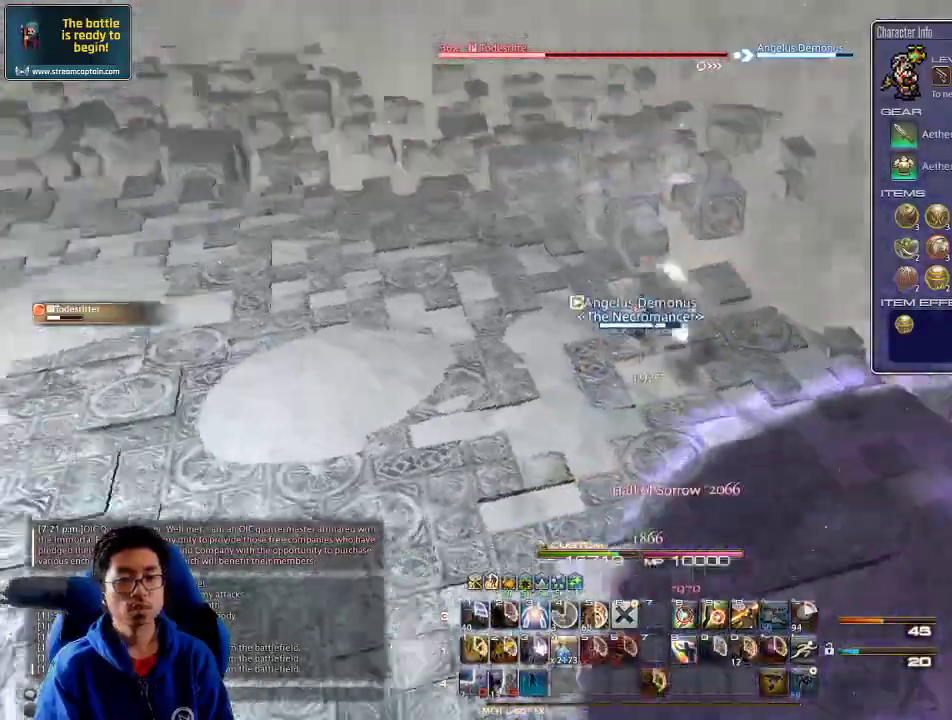
{"keys": ["d", "p", "w"], "events": [[67, "minus", "up"], [233, "d", "down"], [433, "p", "up"], [467, "p", "down"]]}
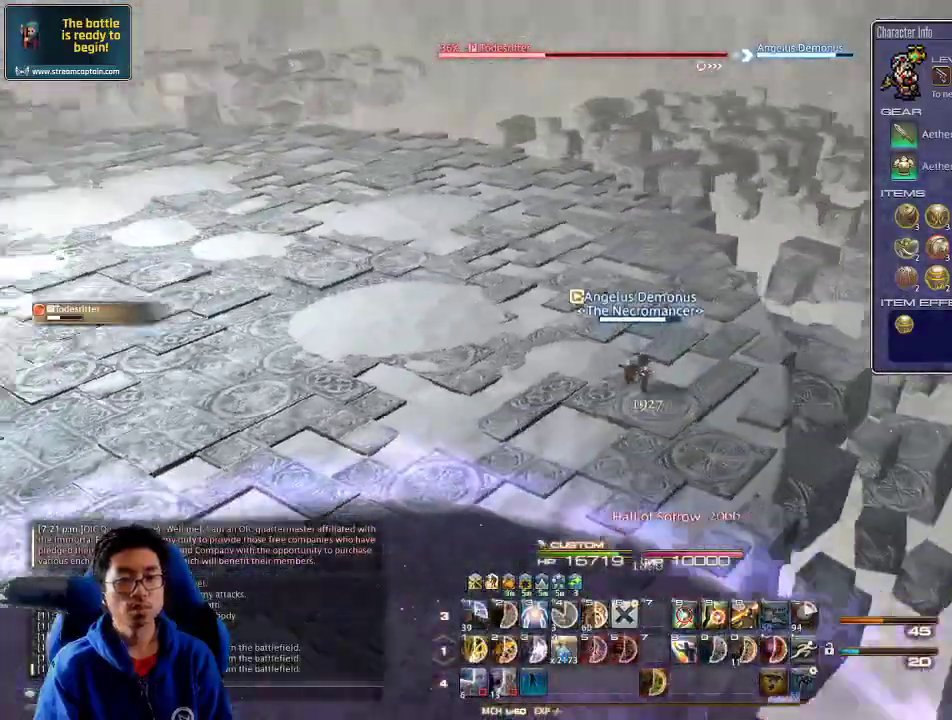
{"keys": ["d", "p", "space", "w"], "events": [[100, "p", "up"], [167, "p", "down"], [300, "p", "up"], [333, "p", "down"], [433, "space", "down"]]}
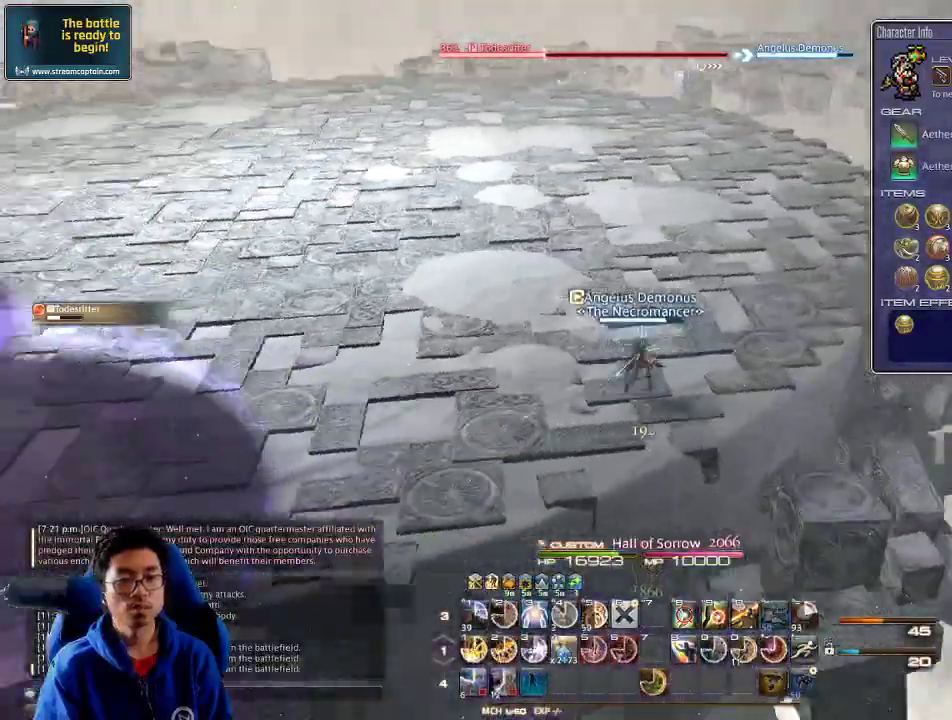
{"keys": ["d", "shift_r", "w"], "events": [[67, "space", "up"], [100, "p", "up"], [367, "p", "down"], [433, "p", "up"], [500, "shift_r", "down"]]}
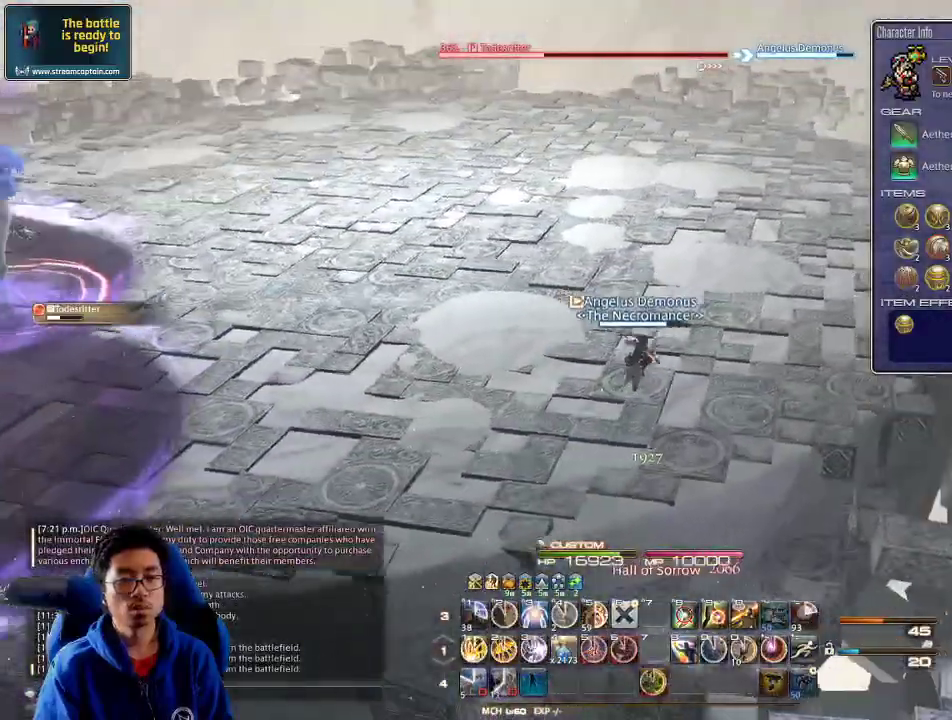
{"keys": ["d", "w"], "events": [[67, "minus", "down"], [133, "minus", "up"], [133, "shift_r", "up"], [233, "p", "down"], [333, "p", "up"]]}
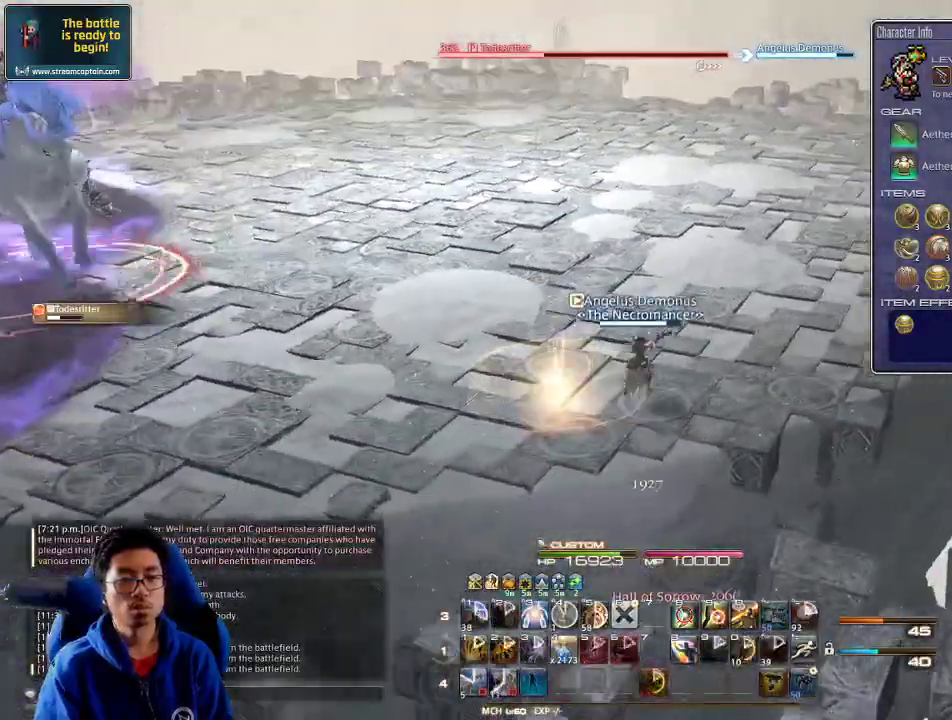
{"keys": ["d", "w"], "events": []}
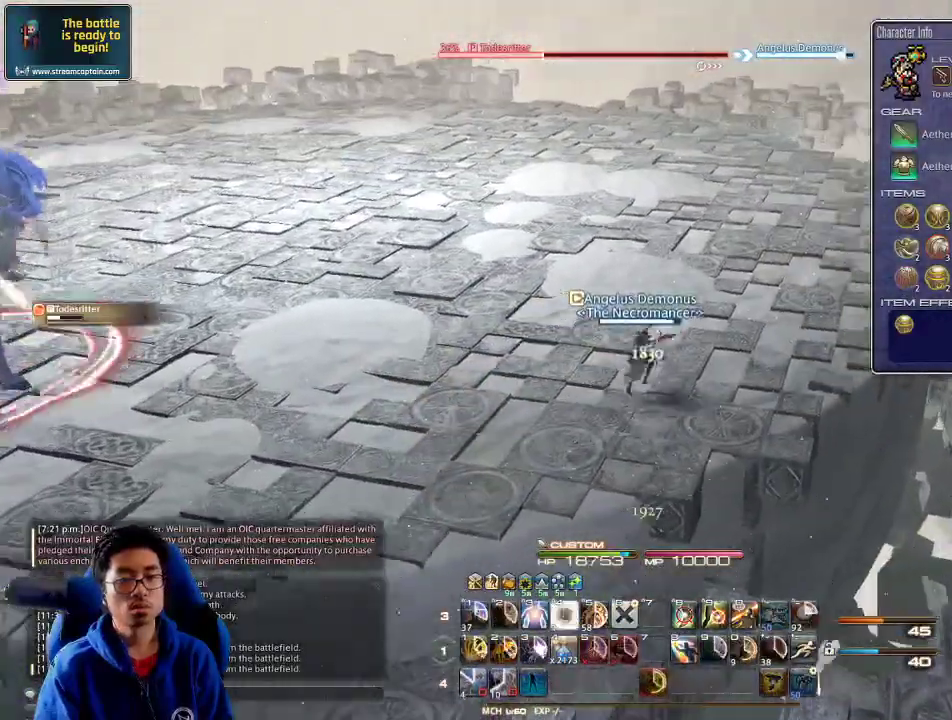
{"keys": ["d", "p", "w"], "events": [[500, "p", "down"]]}
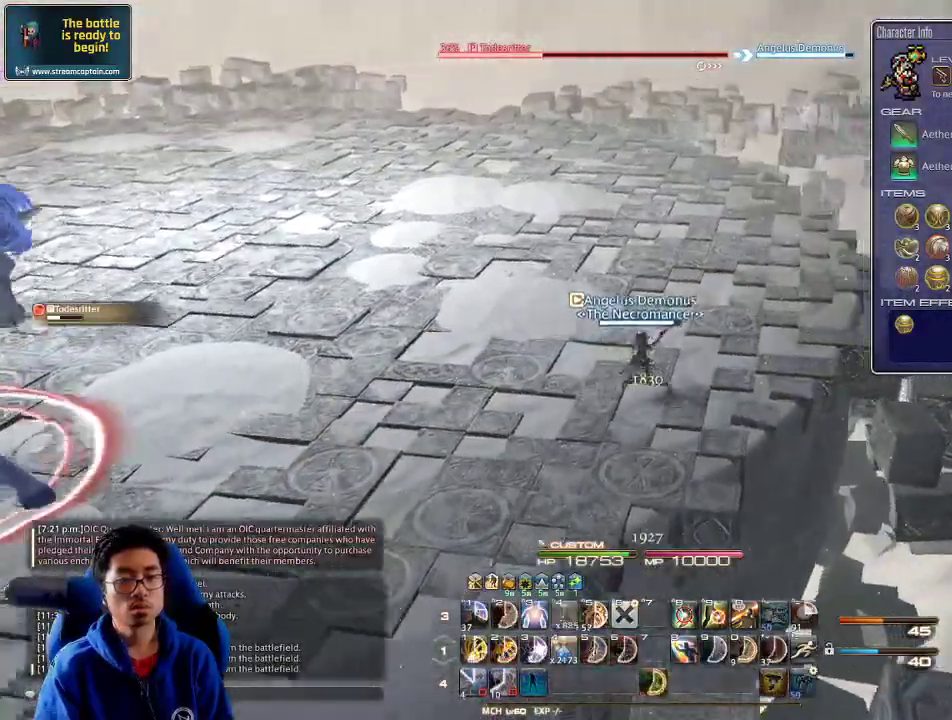
{"keys": ["w"], "events": [[167, "p", "up"], [167, "space", "down"], [200, "alt_r", "down"], [200, "d", "up"], [233, "space", "up"], [267, "4", "down"], [400, "4", "up"], [500, "alt_r", "up"]]}
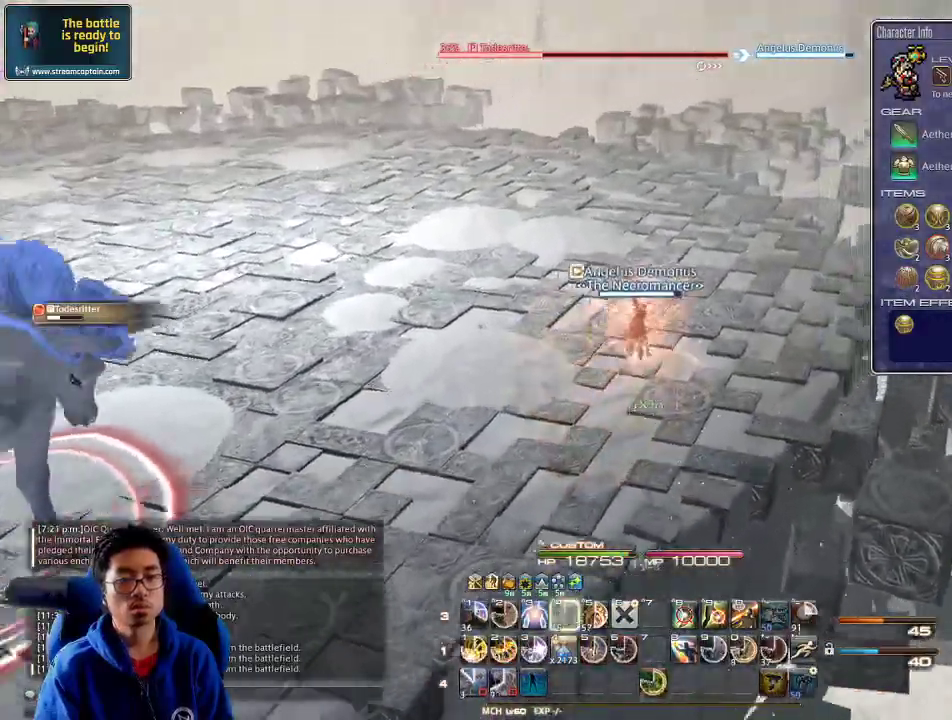
{"keys": ["d", "space", "w"], "events": [[367, "p", "down"], [400, "d", "down"], [433, "space", "down"], [500, "p", "up"]]}
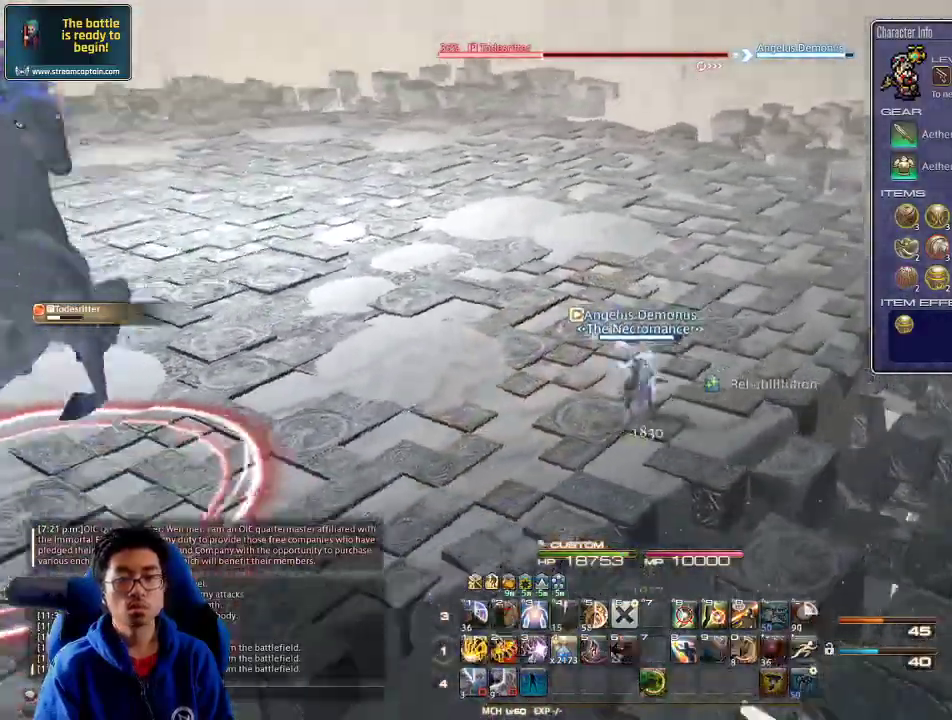
{"keys": ["1", "d", "w"], "events": [[67, "space", "up"], [200, "1", "down"], [267, "1", "up"], [300, "1", "down"], [367, "1", "up"], [367, "p", "down"], [400, "1", "down"], [467, "p", "up"]]}
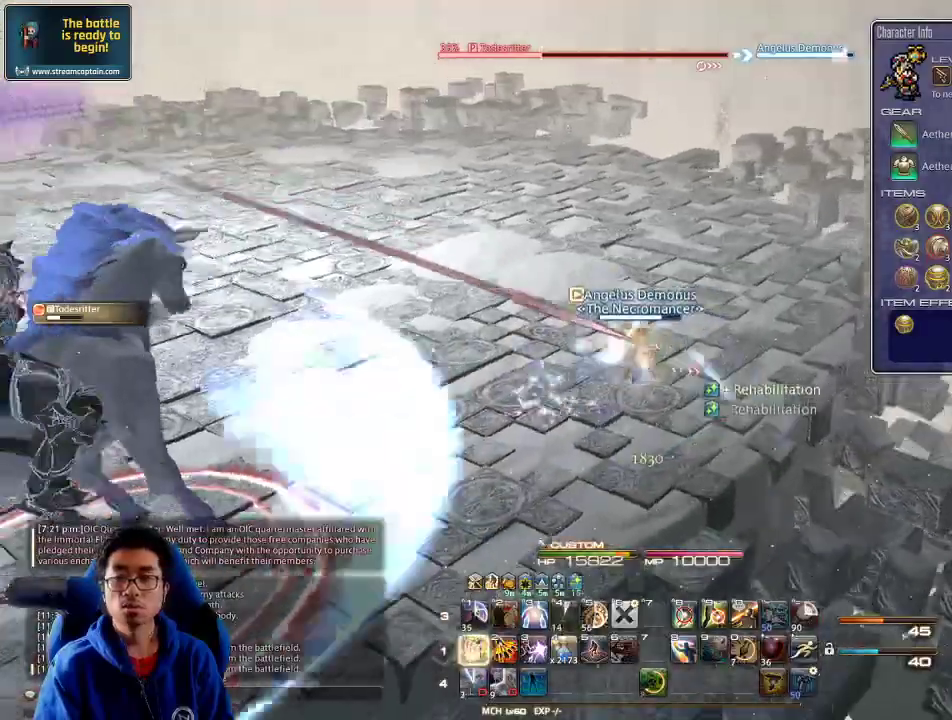
{"keys": ["d", "p", "w"], "events": [[33, "1", "up"], [67, "1", "down"], [100, "1", "up"], [167, "1", "down"], [167, "space", "down"], [300, "space", "up"], [367, "1", "up"], [400, "1", "down"], [400, "p", "down"], [467, "1", "up"]]}
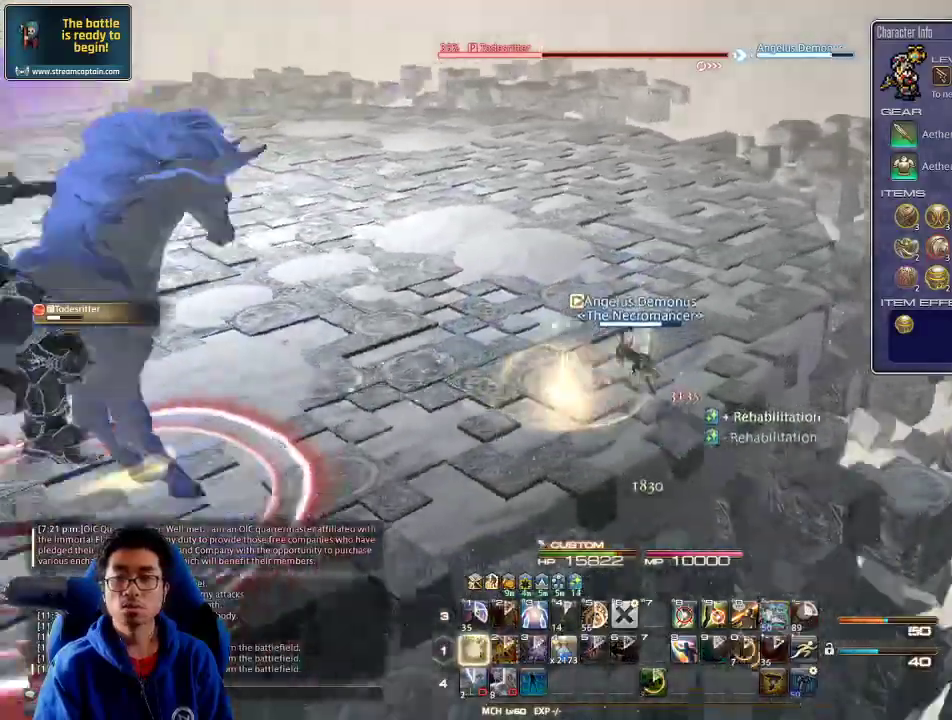
{"keys": ["d", "w"], "events": [[33, "1", "down"], [33, "p", "up"], [100, "1", "up"], [200, "return", "down"], [300, "return", "up"], [400, "return", "down"], [467, "return", "up"]]}
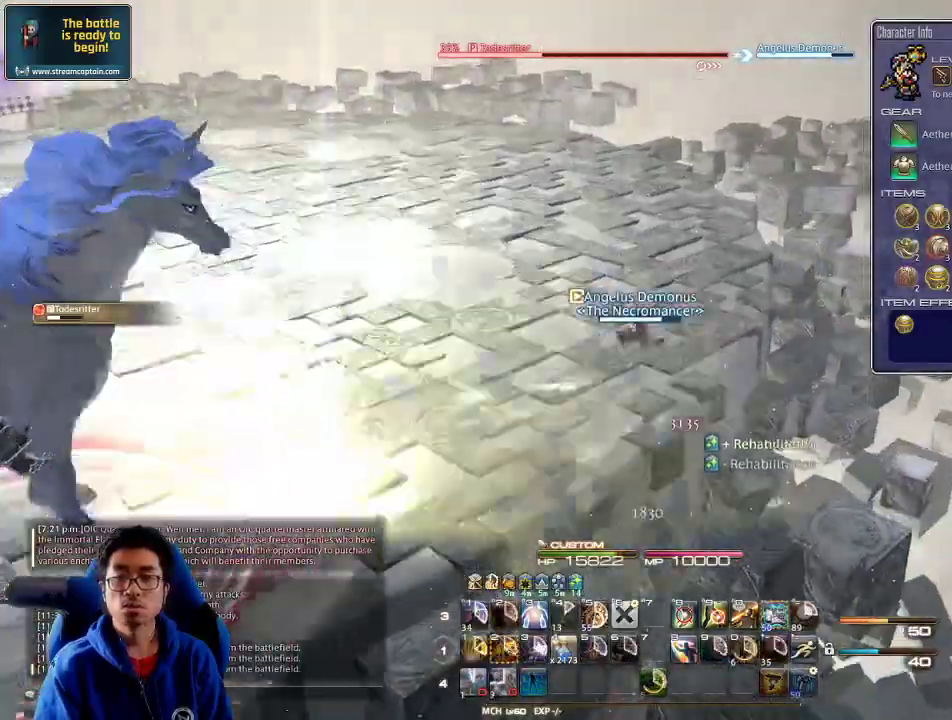
{"keys": ["w"], "events": [[67, "p", "down"], [133, "space", "down"], [200, "p", "up"], [233, "space", "up"], [267, "d", "up"], [400, "p", "down"], [500, "p", "up"]]}
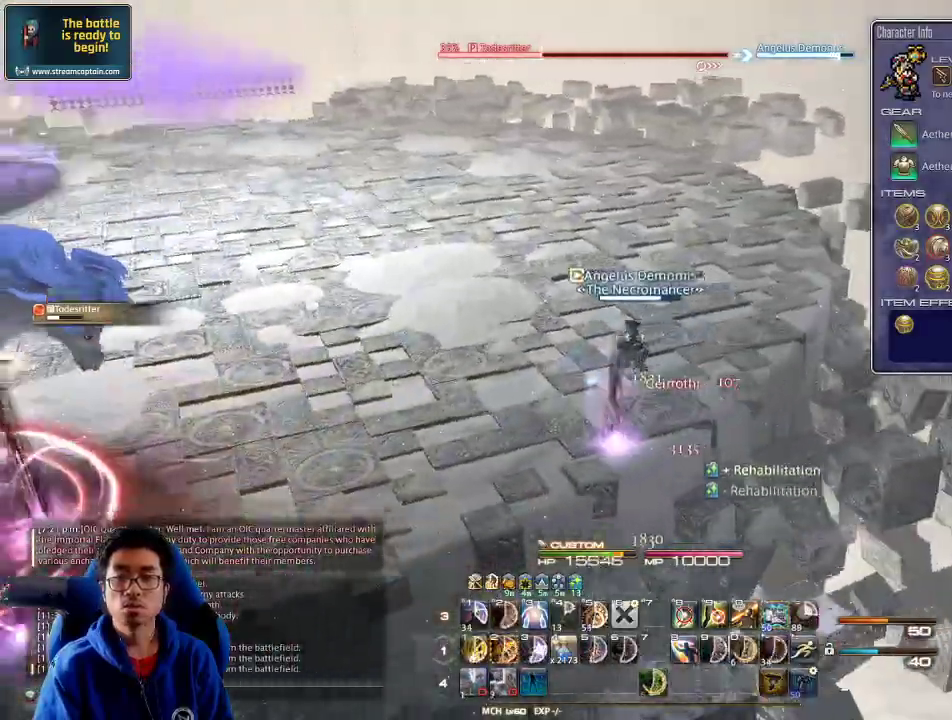
{"keys": ["d", "w"], "events": [[267, "p", "down"], [333, "d", "down"], [367, "p", "up"], [367, "space", "down"], [500, "space", "up"]]}
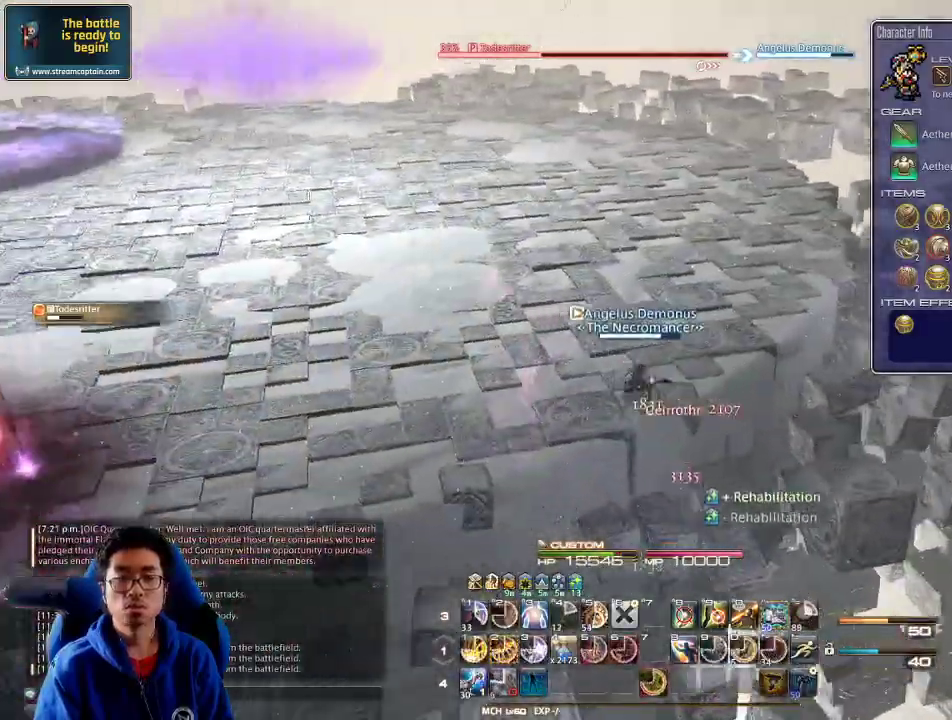
{"keys": ["d", "p", "w"], "events": [[100, "2", "down"], [167, "2", "up"], [233, "2", "down"], [267, "2", "up"], [333, "2", "down"], [367, "p", "down"], [433, "2", "up"], [467, "p", "up"], [500, "p", "down"]]}
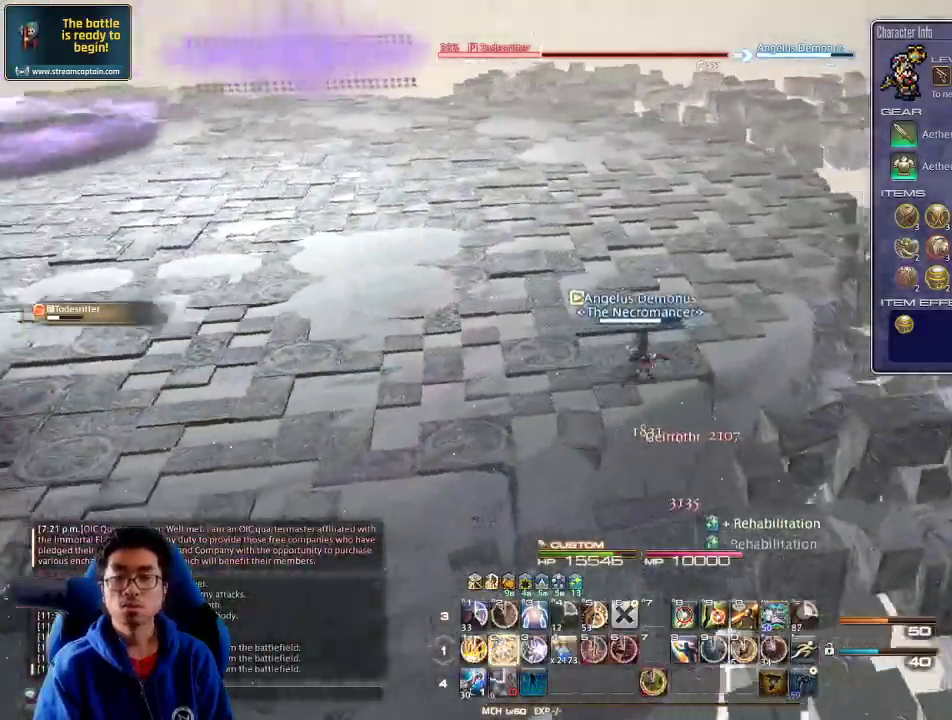
{"keys": ["w"], "events": [[167, "p", "up"], [167, "space", "down"], [300, "d", "up"], [300, "space", "up"]]}
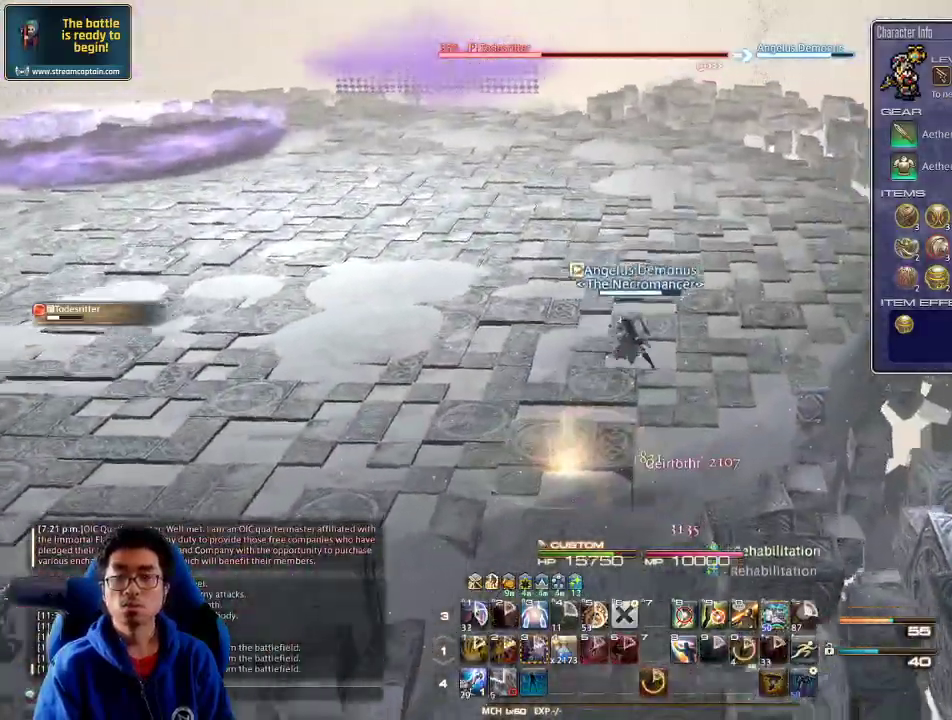
{"keys": ["d", "space", "w"], "events": [[233, "rbracket", "down"], [333, "rbracket", "up"], [433, "d", "down"], [467, "space", "down"]]}
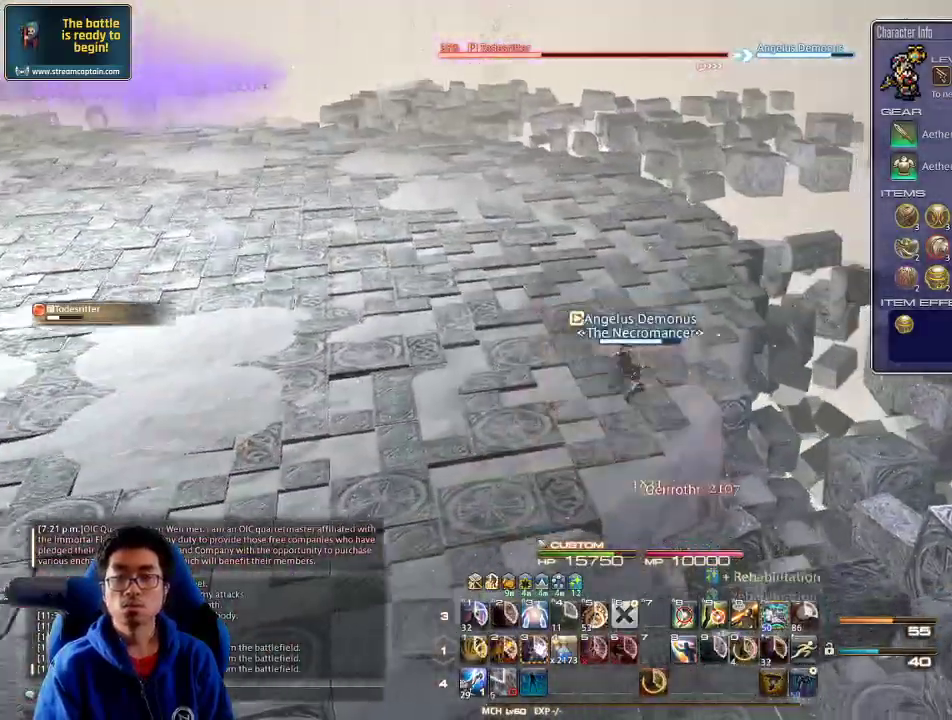
{"keys": ["p", "w"], "events": [[67, "d", "up"], [100, "space", "up"], [267, "p", "down"], [400, "p", "up"], [433, "p", "down"]]}